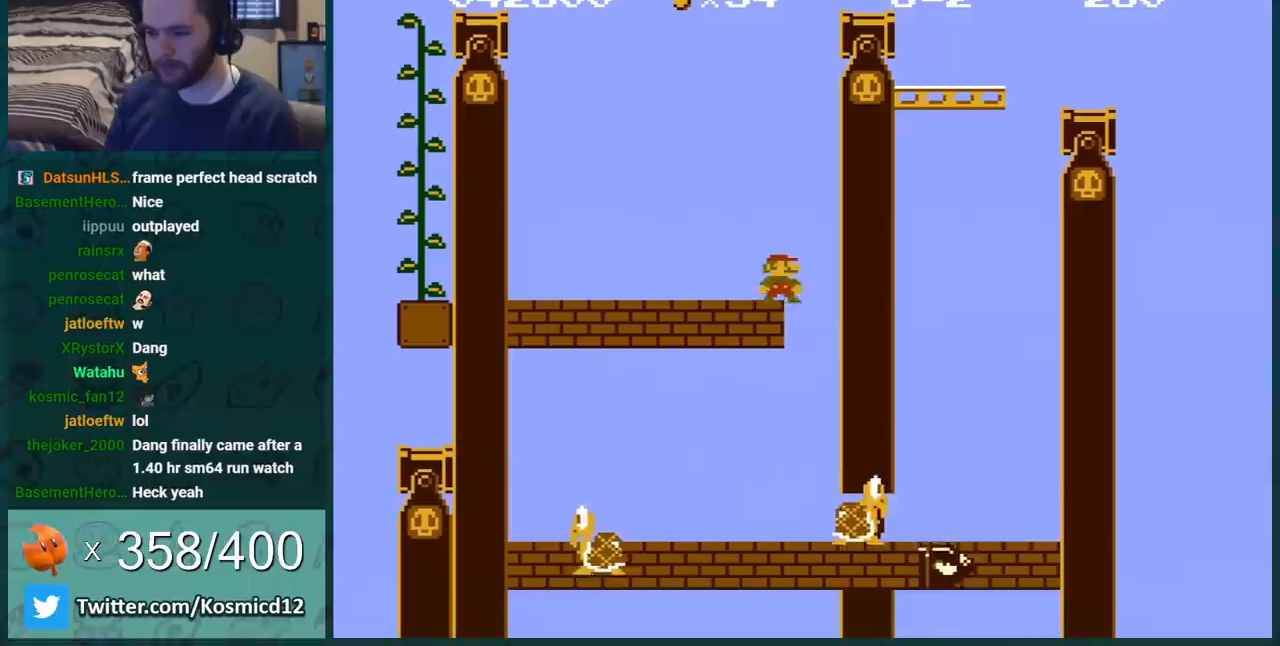
Gameplay with a controller (Nintendo layout); each line is a JSON object with the inputs held at the frame after it. "events" lists button and stick changes between this image and that frame as [ms after this image, input, new state], when the widget could be followed in between. Not read: L3 R3.
{"buttons": ["B"], "events": [[84, "DPAD_LEFT", "down"], [200, "DPAD_LEFT", "up"]]}
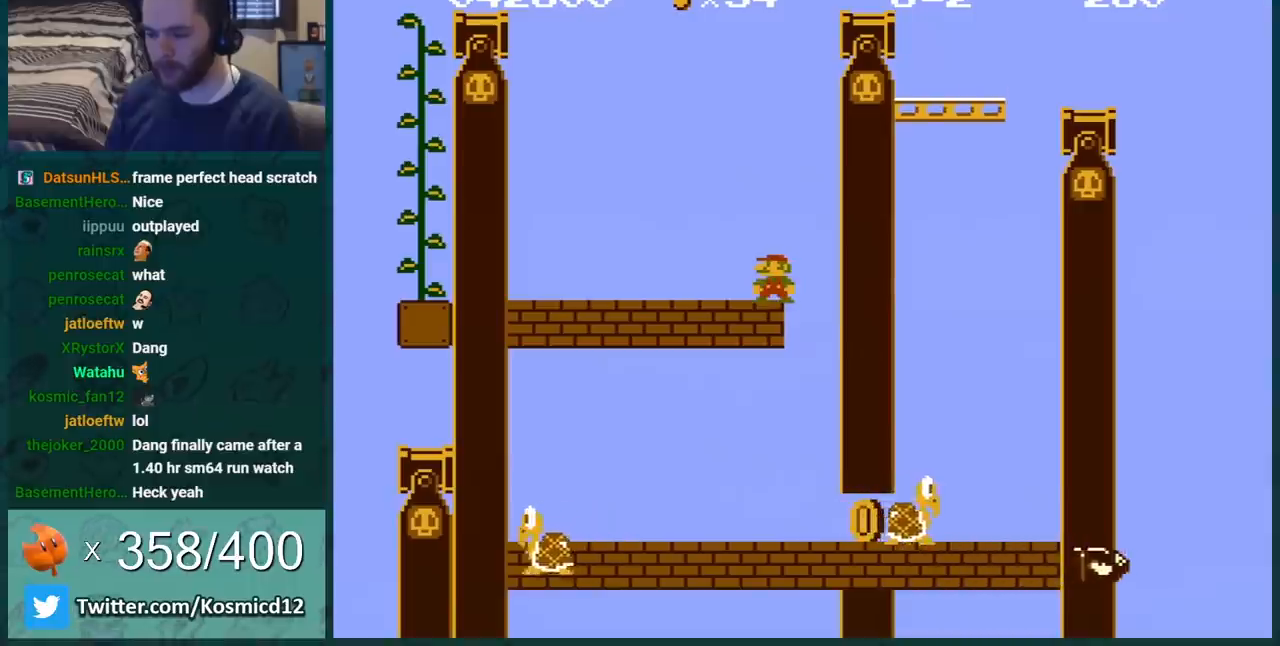
{"buttons": ["B"], "events": [[233, "DPAD_LEFT", "down"], [467, "DPAD_LEFT", "up"]]}
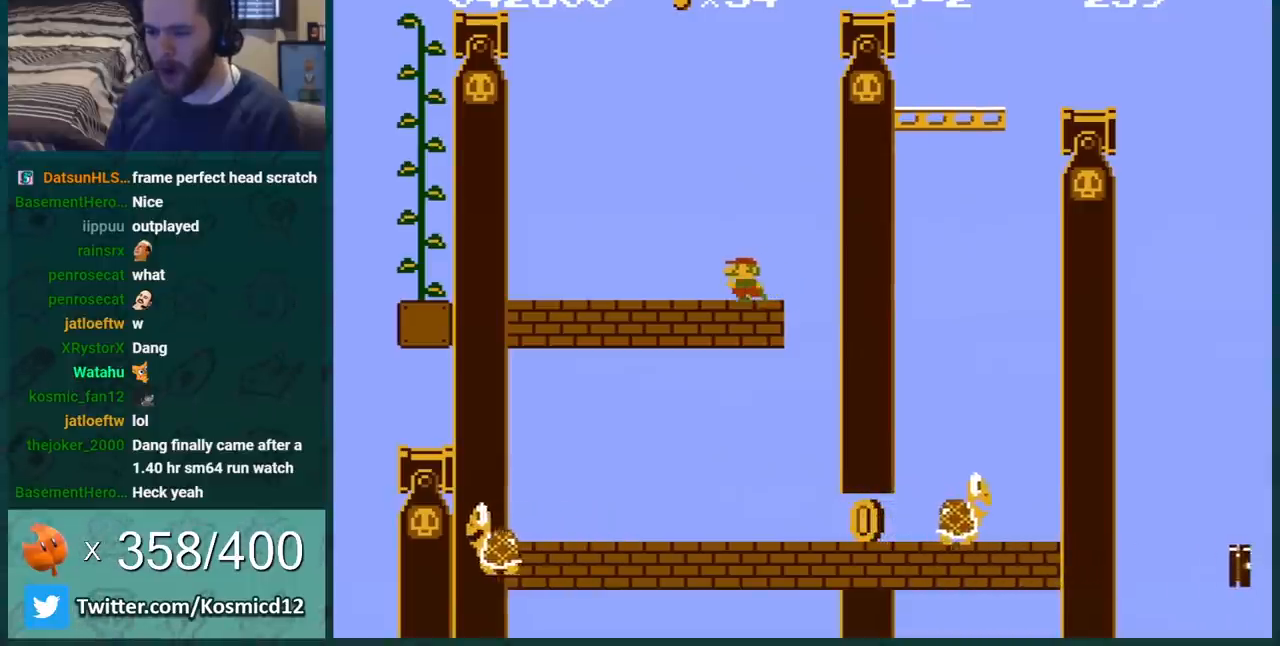
{"buttons": ["B"], "events": []}
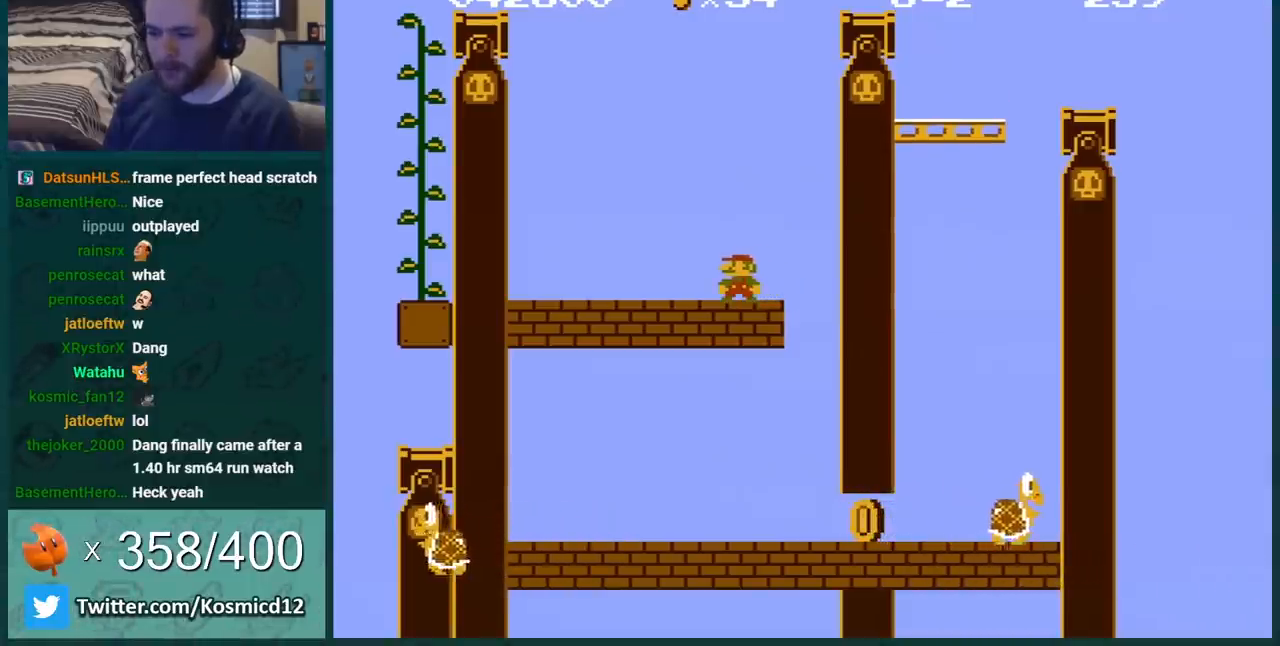
{"buttons": ["B"], "events": []}
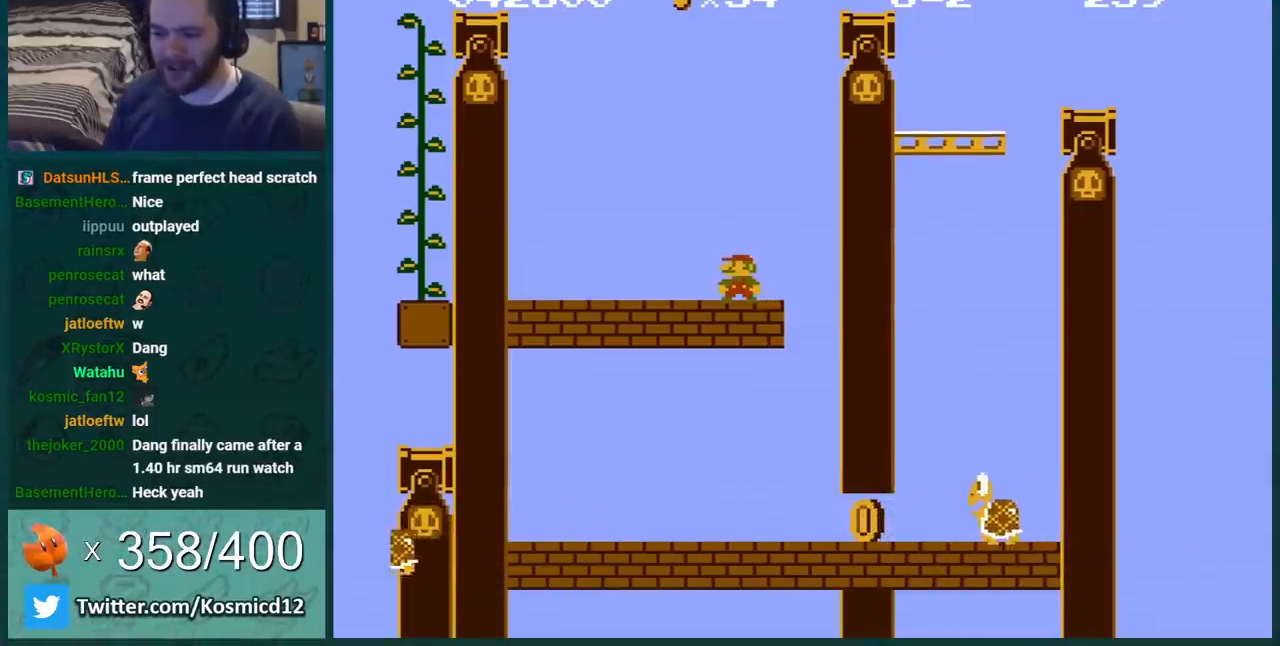
{"buttons": ["B"], "events": []}
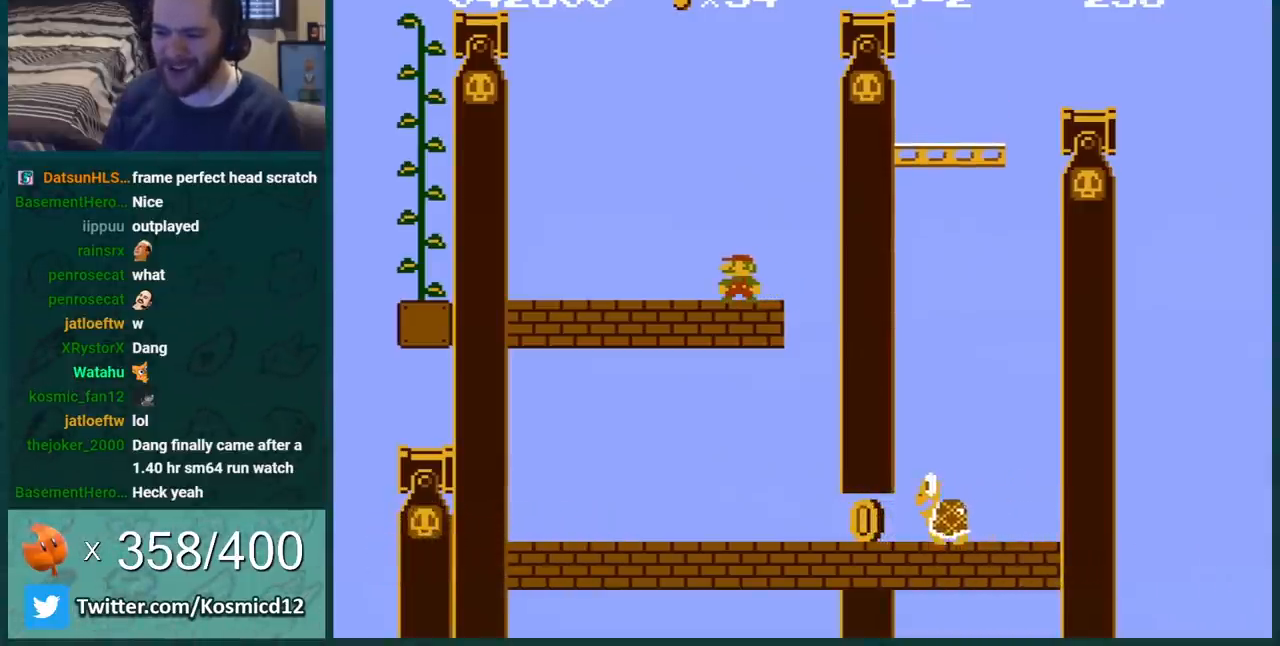
{"buttons": ["B"], "events": []}
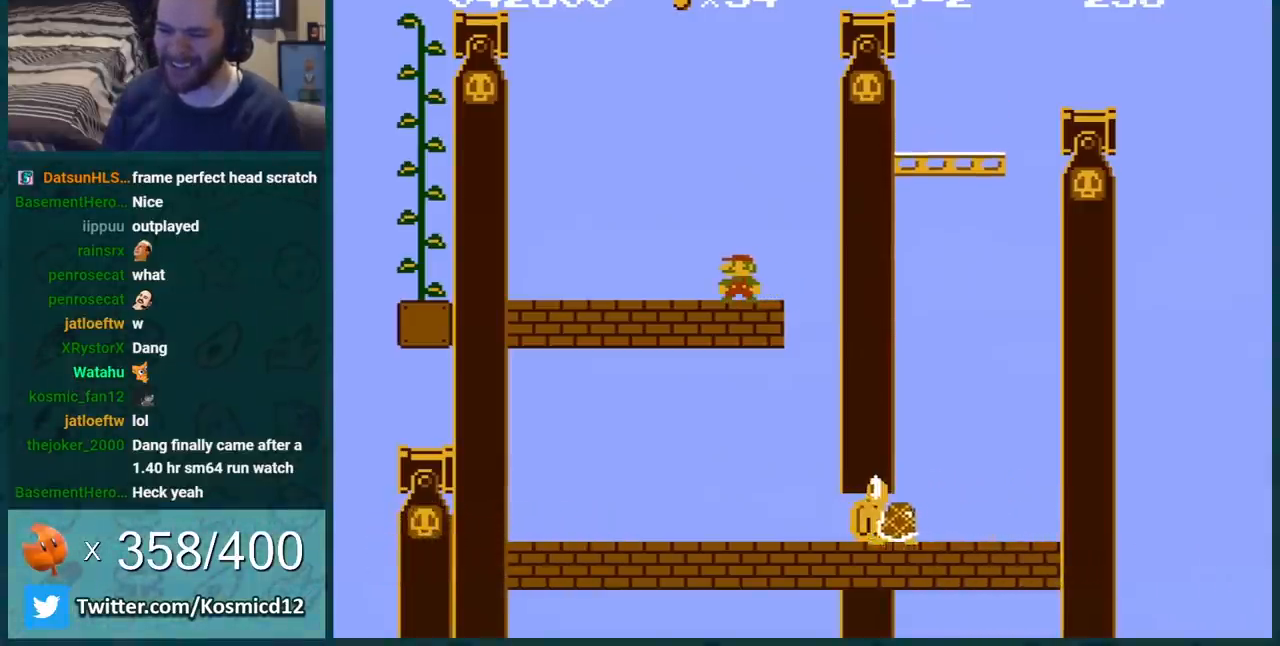
{"buttons": ["B", "DPAD_RIGHT"], "events": [[267, "DPAD_RIGHT", "down"]]}
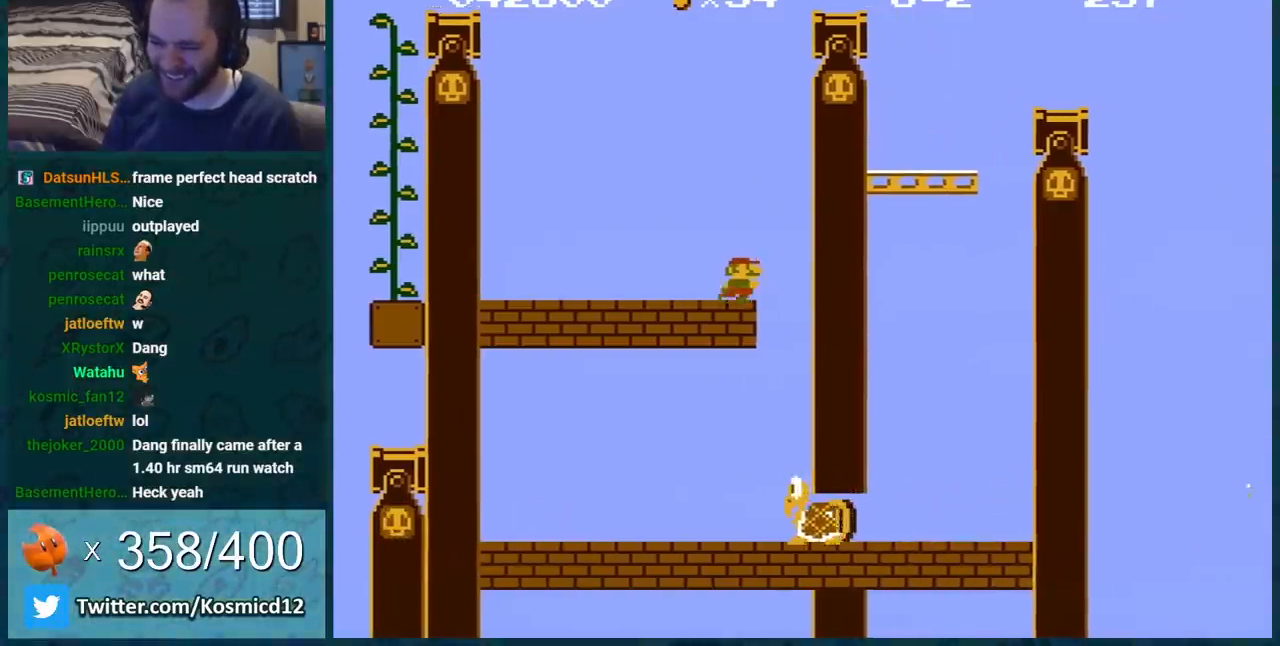
{"buttons": ["B"], "events": [[200, "DPAD_RIGHT", "up"]]}
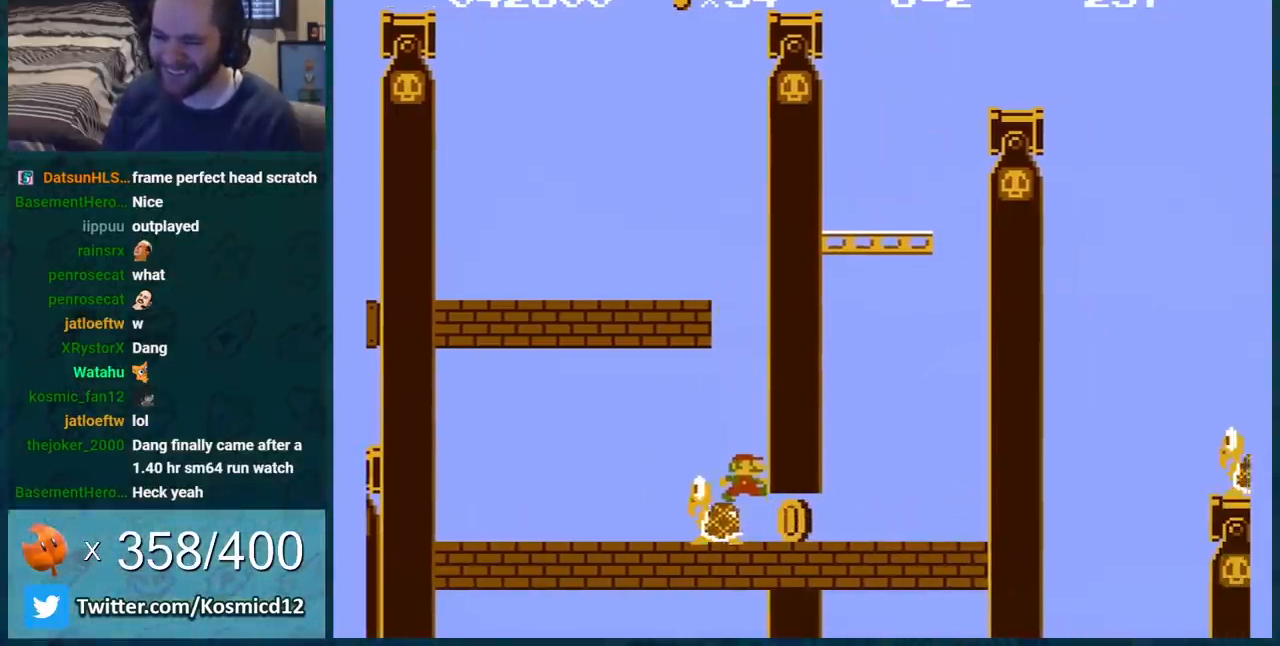
{"buttons": ["B"], "events": [[17, "DPAD_RIGHT", "down"], [350, "DPAD_RIGHT", "up"]]}
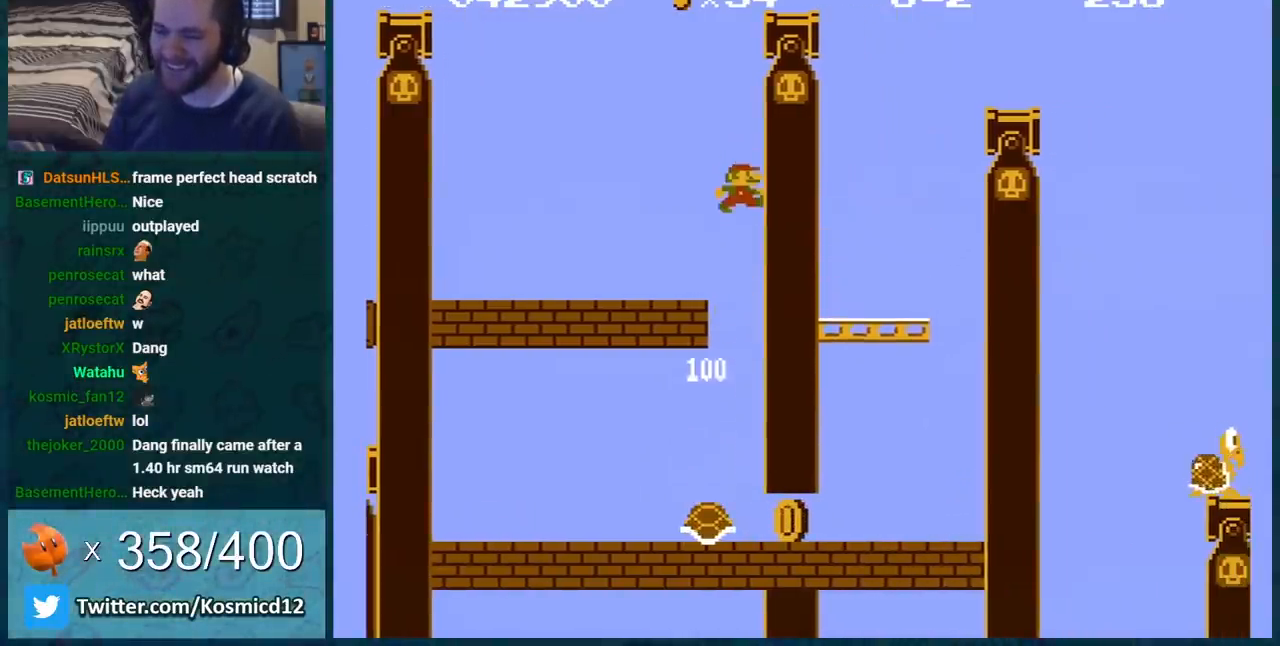
{"buttons": ["B", "DPAD_RIGHT"], "events": [[300, "DPAD_RIGHT", "down"]]}
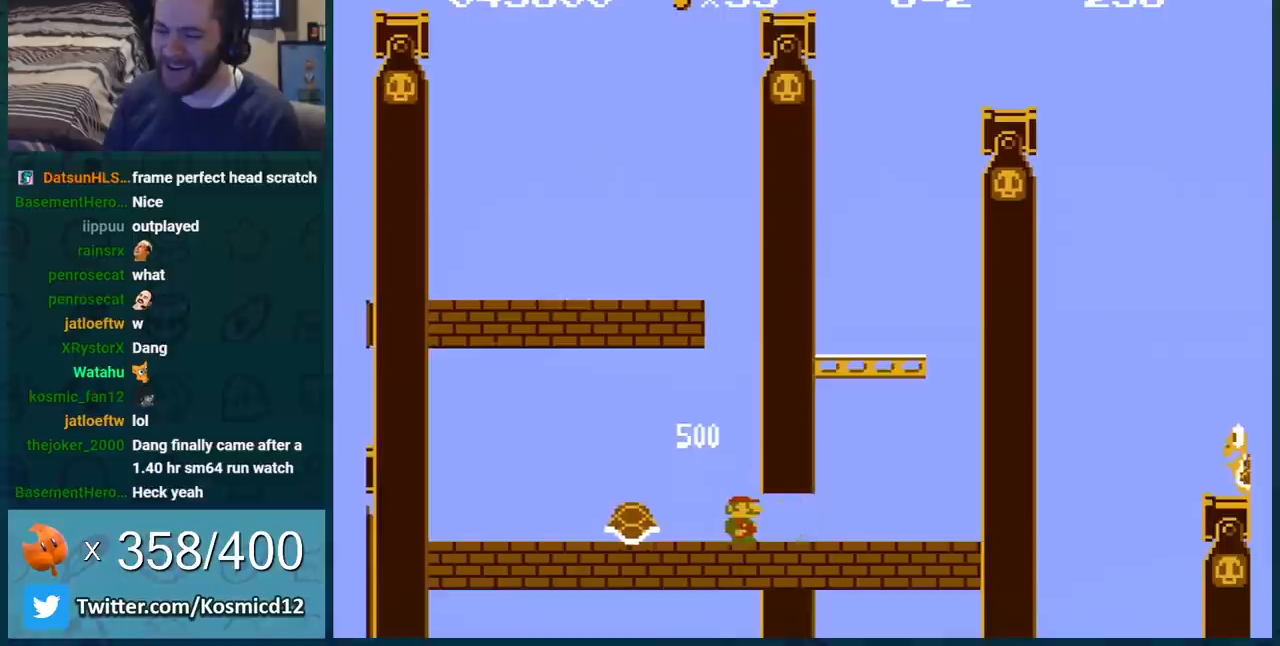
{"buttons": ["A", "B", "DPAD_LEFT"], "events": [[417, "DPAD_RIGHT", "up"], [451, "A", "down"], [451, "DPAD_LEFT", "down"]]}
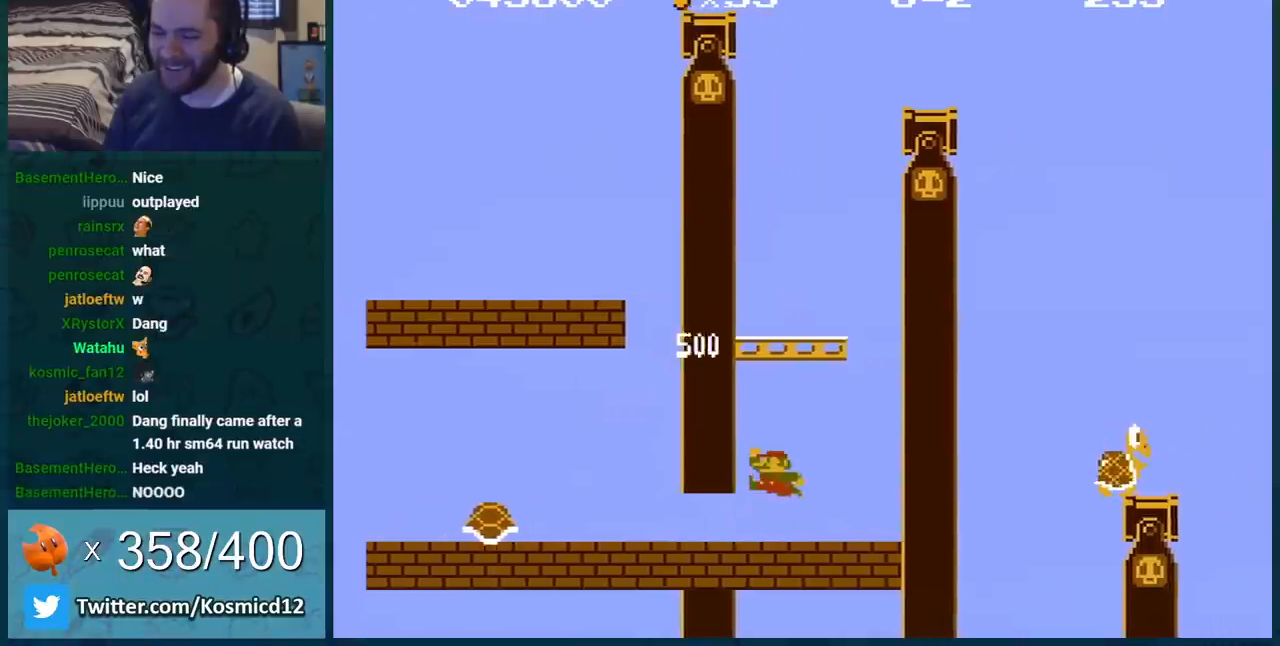
{"buttons": ["A", "B"], "events": [[200, "DPAD_LEFT", "up"], [283, "A", "up"], [350, "DPAD_RIGHT", "down"], [483, "A", "down"], [483, "DPAD_RIGHT", "up"]]}
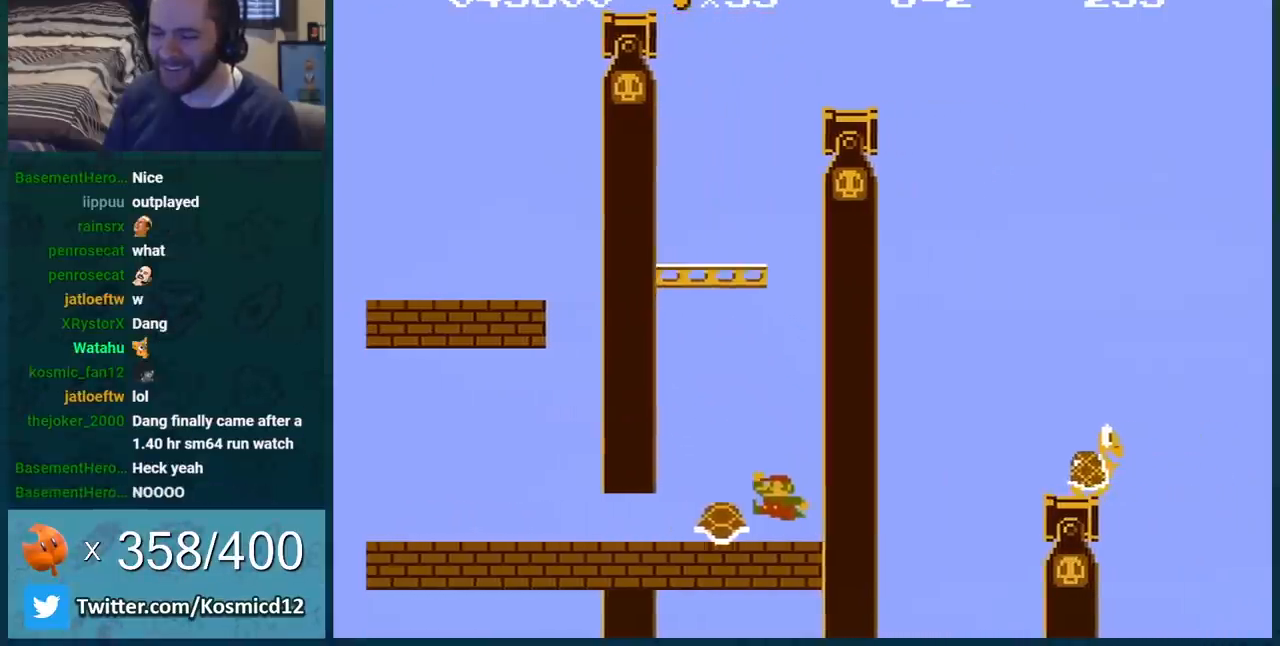
{"buttons": ["B", "DPAD_LEFT"], "events": [[284, "A", "up"], [434, "DPAD_LEFT", "down"]]}
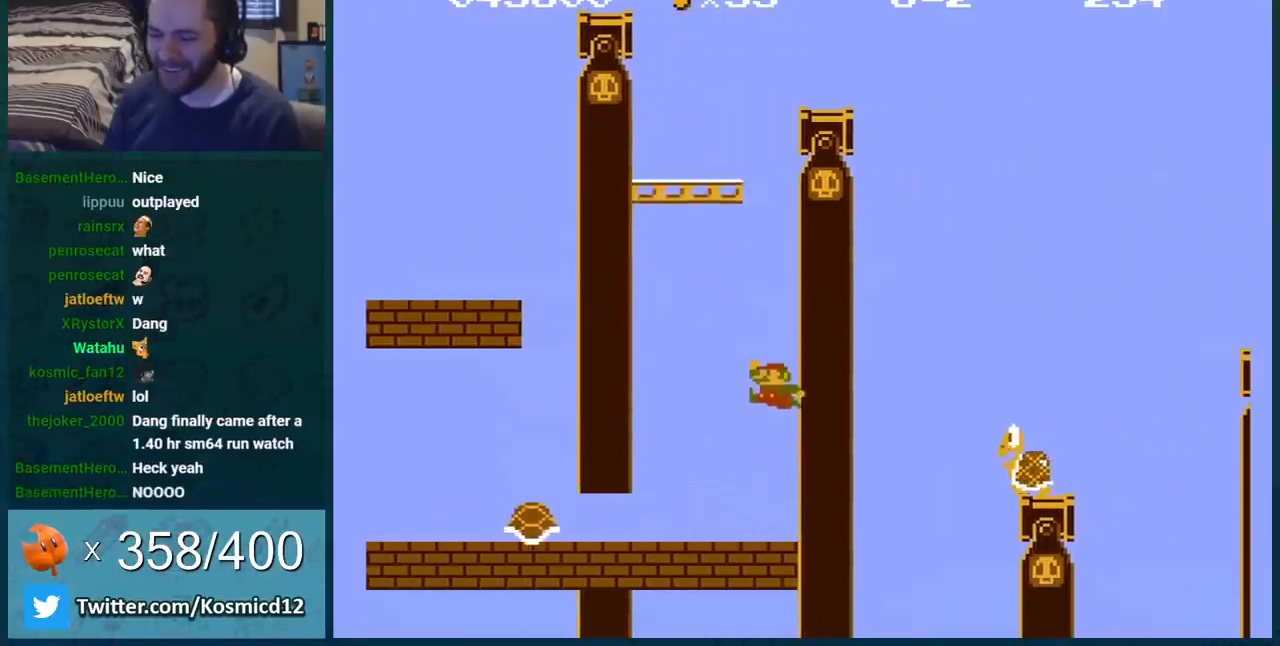
{"buttons": ["B", "DPAD_RIGHT"], "events": [[166, "DPAD_LEFT", "up"], [166, "DPAD_RIGHT", "down"]]}
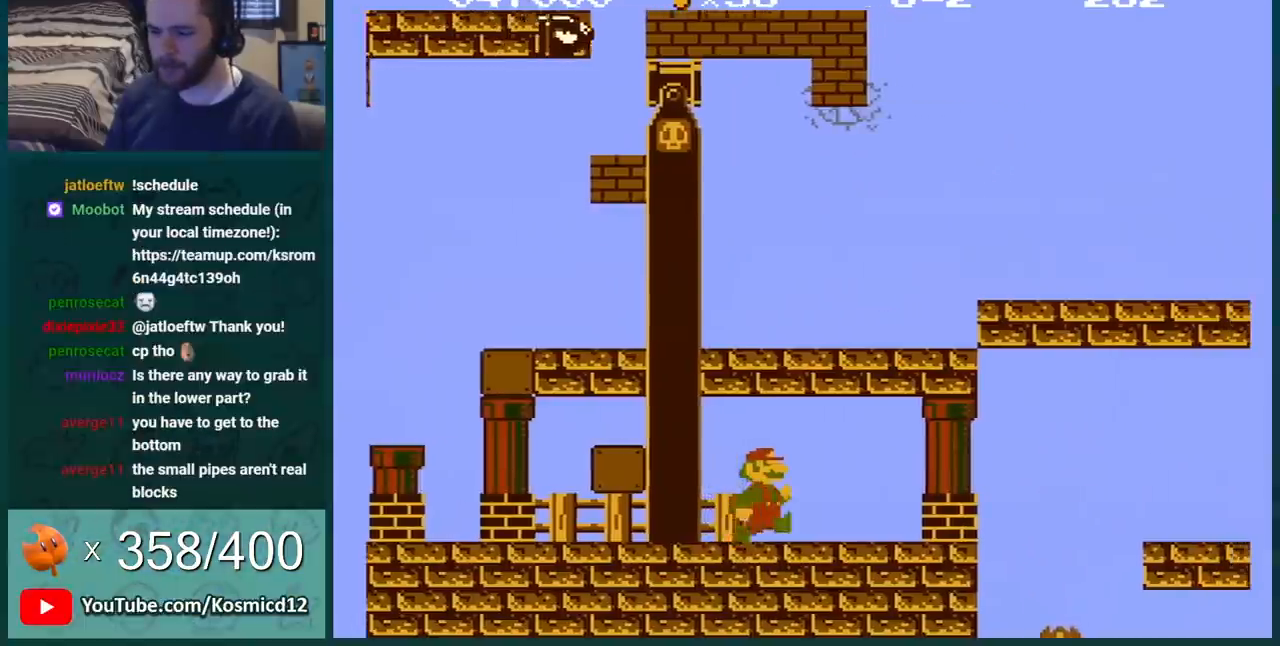
{"buttons": ["B", "DPAD_LEFT"], "events": [[334, "DPAD_RIGHT", "up"], [367, "DPAD_LEFT", "down"]]}
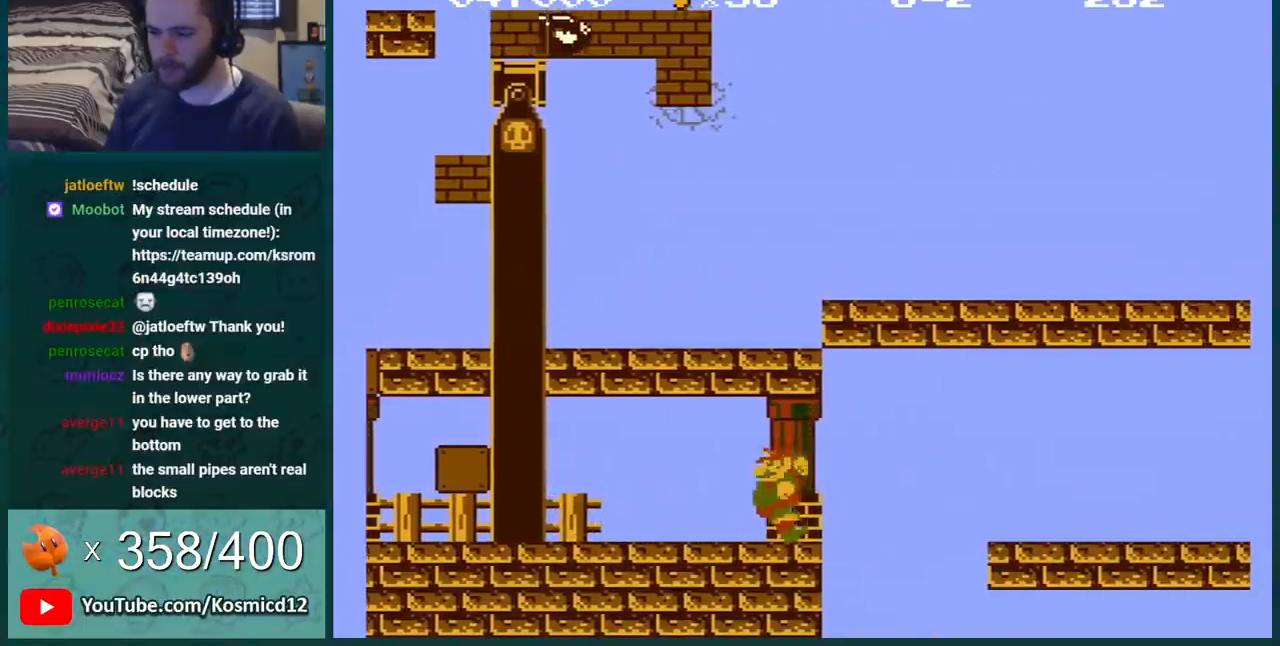
{"buttons": ["B", "DPAD_LEFT"], "events": [[166, "A", "down"], [166, "DPAD_LEFT", "up"], [267, "A", "up"], [350, "DPAD_LEFT", "down"]]}
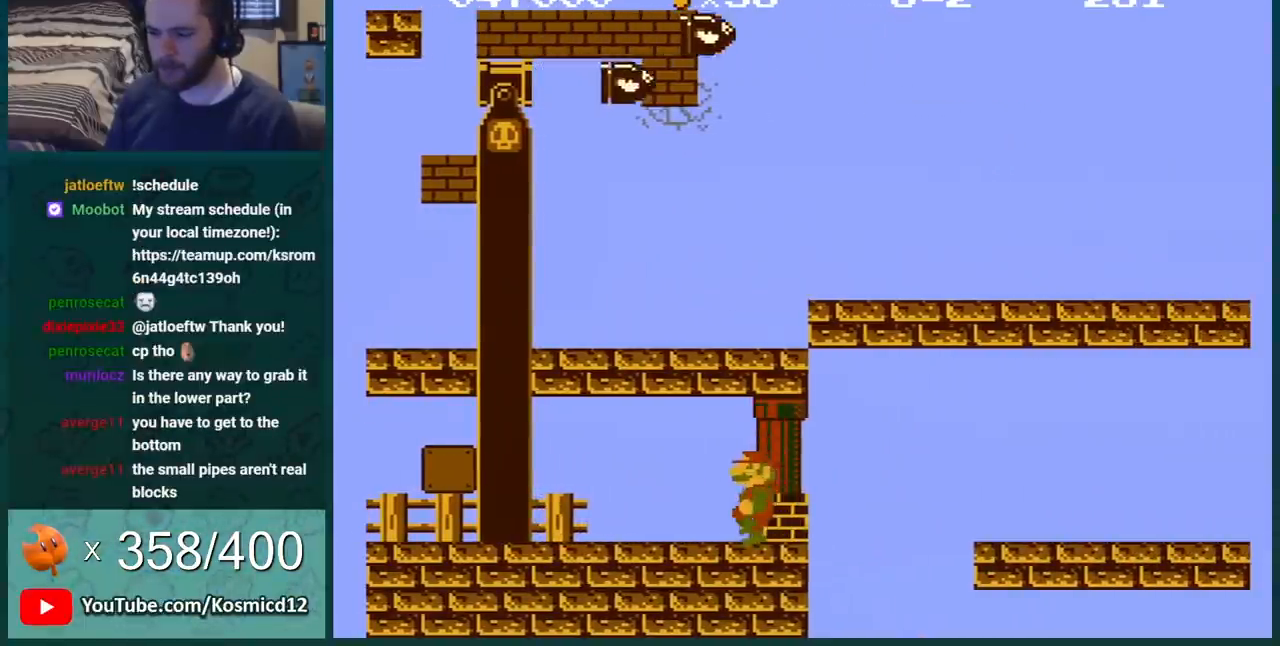
{"buttons": ["B"], "events": [[200, "DPAD_LEFT", "up"]]}
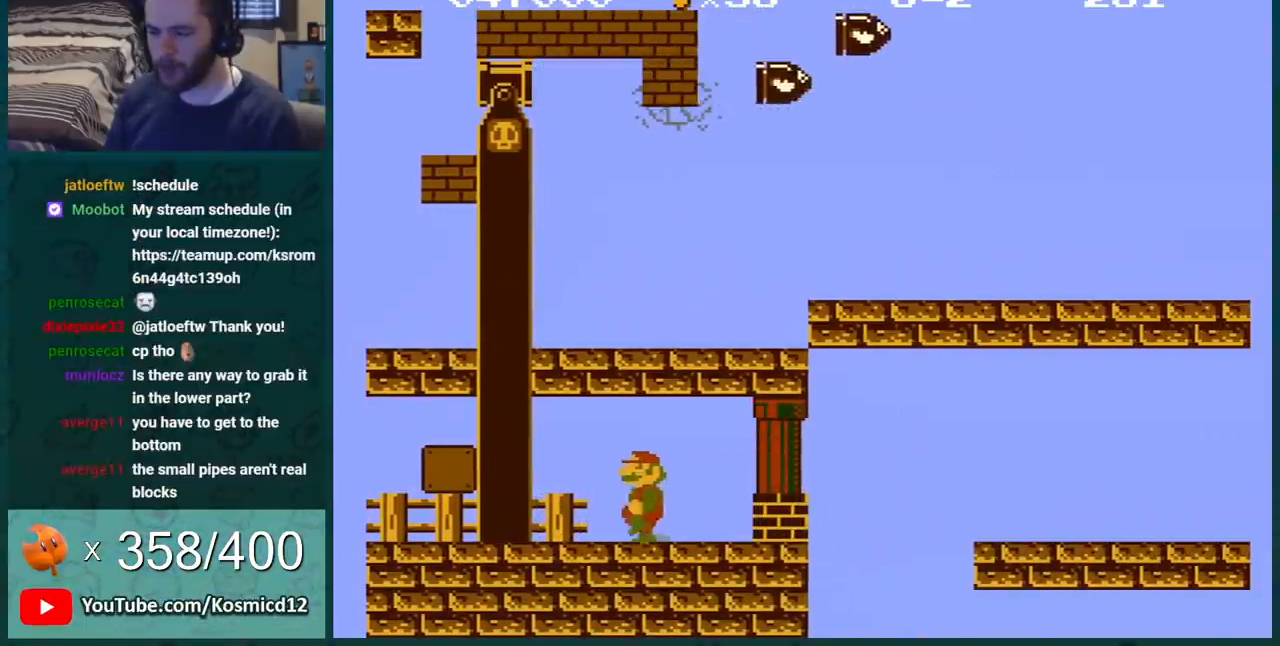
{"buttons": ["B"], "events": []}
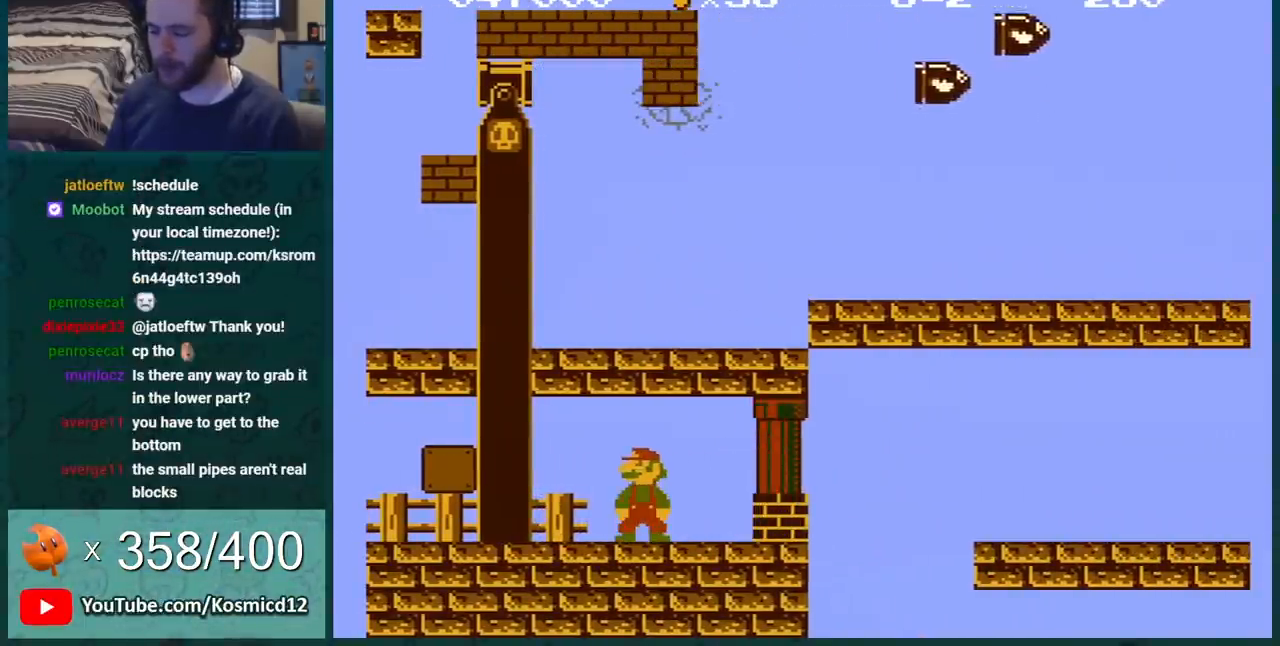
{"buttons": ["B"], "events": [[84, "DPAD_RIGHT", "down"], [250, "DPAD_RIGHT", "up"], [417, "DPAD_DOWN", "down"], [484, "DPAD_DOWN", "up"]]}
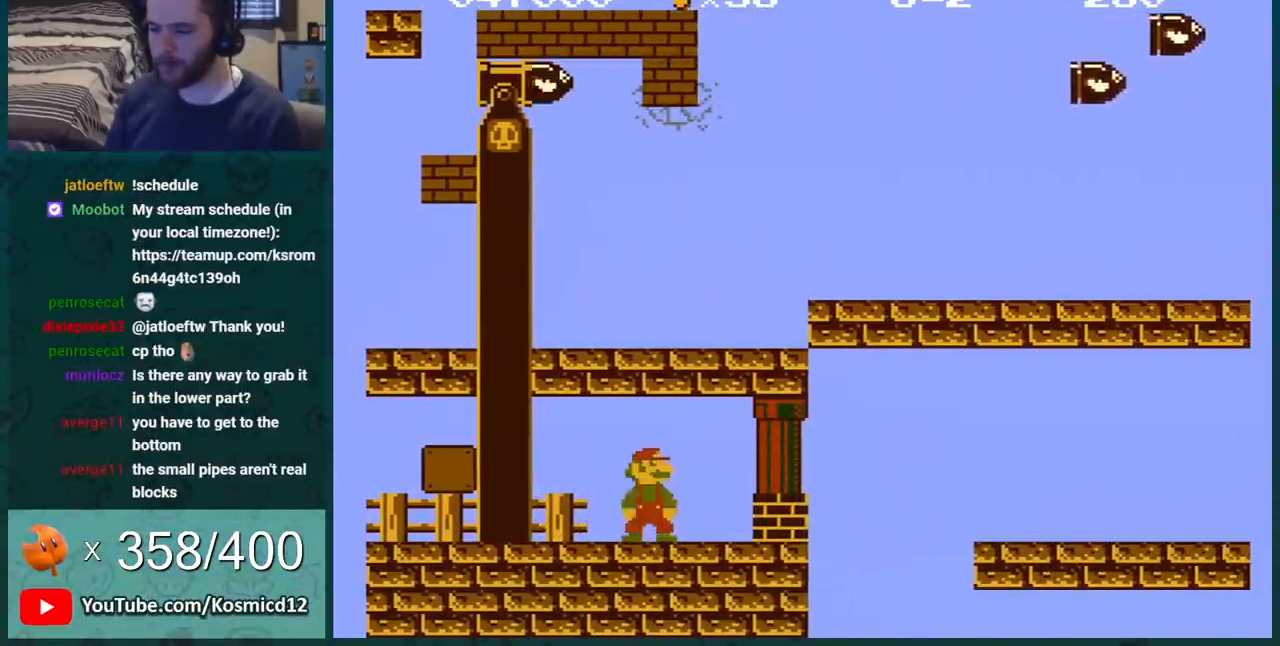
{"buttons": ["B", "DPAD_DOWN"], "events": [[83, "DPAD_DOWN", "down"], [166, "DPAD_DOWN", "up"], [200, "DPAD_DOWN", "down"], [250, "DPAD_DOWN", "up"], [317, "DPAD_DOWN", "down"], [417, "DPAD_DOWN", "up"], [483, "DPAD_DOWN", "down"]]}
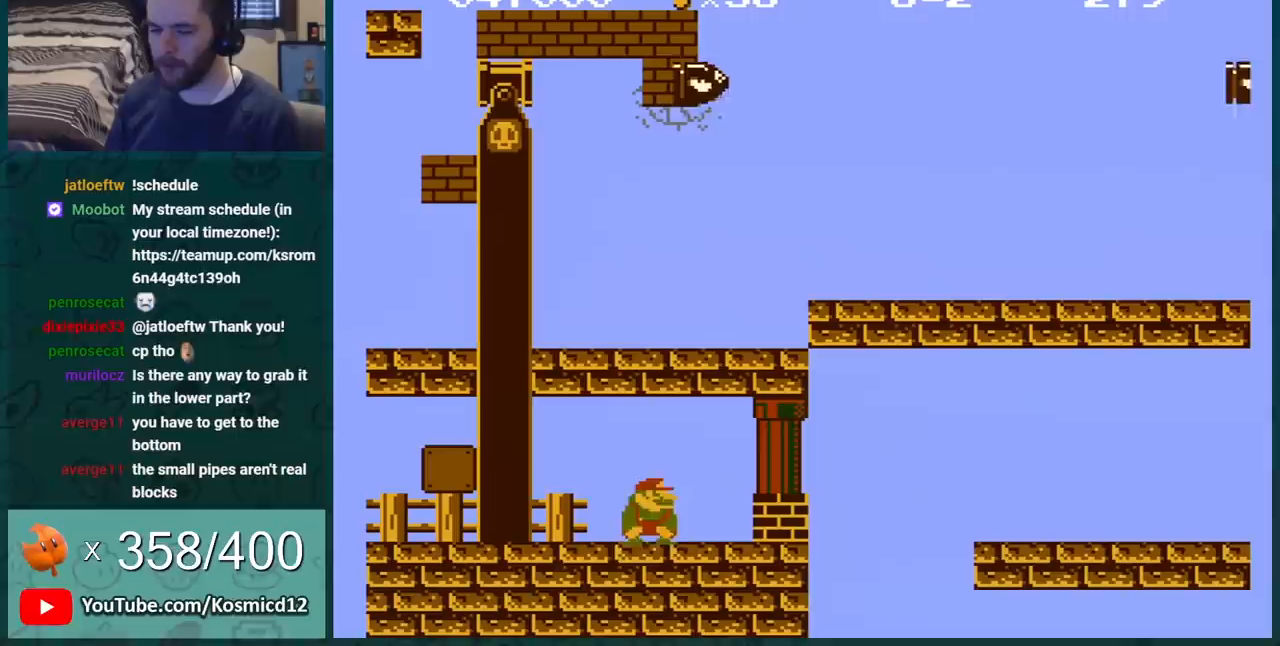
{"buttons": ["B", "DPAD_DOWN"], "events": [[100, "DPAD_DOWN", "up"], [167, "DPAD_DOWN", "down"], [267, "DPAD_DOWN", "up"], [484, "DPAD_DOWN", "down"]]}
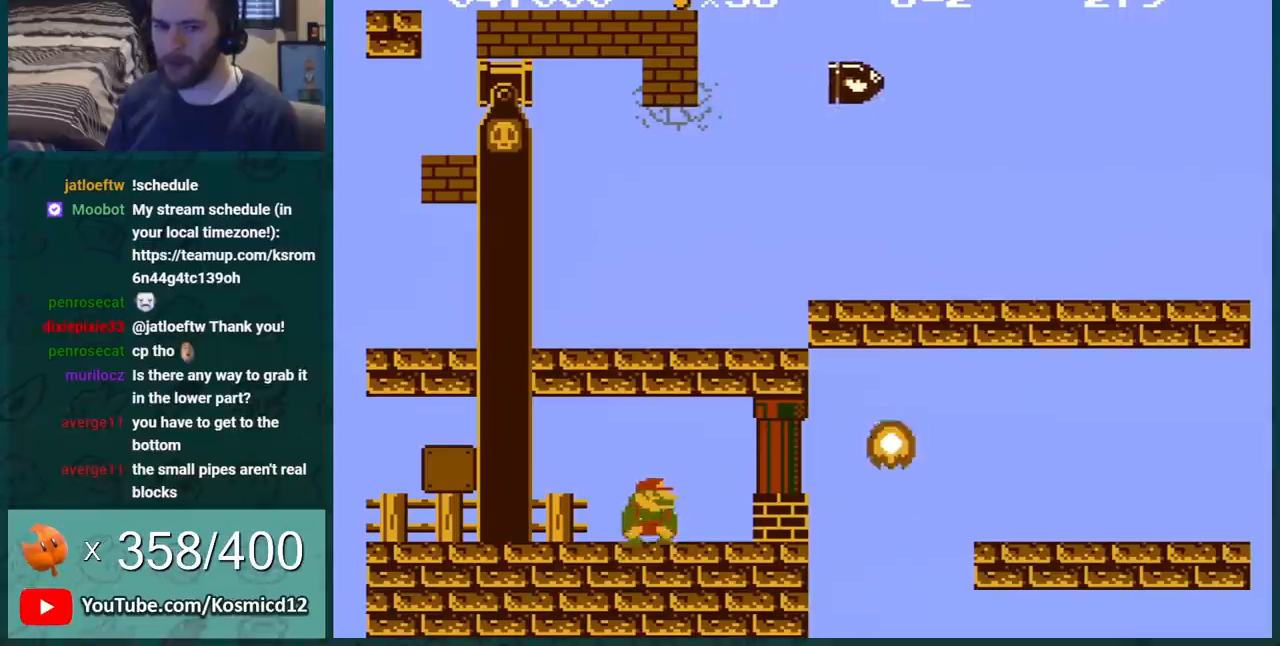
{"buttons": ["B"], "events": [[66, "DPAD_DOWN", "up"]]}
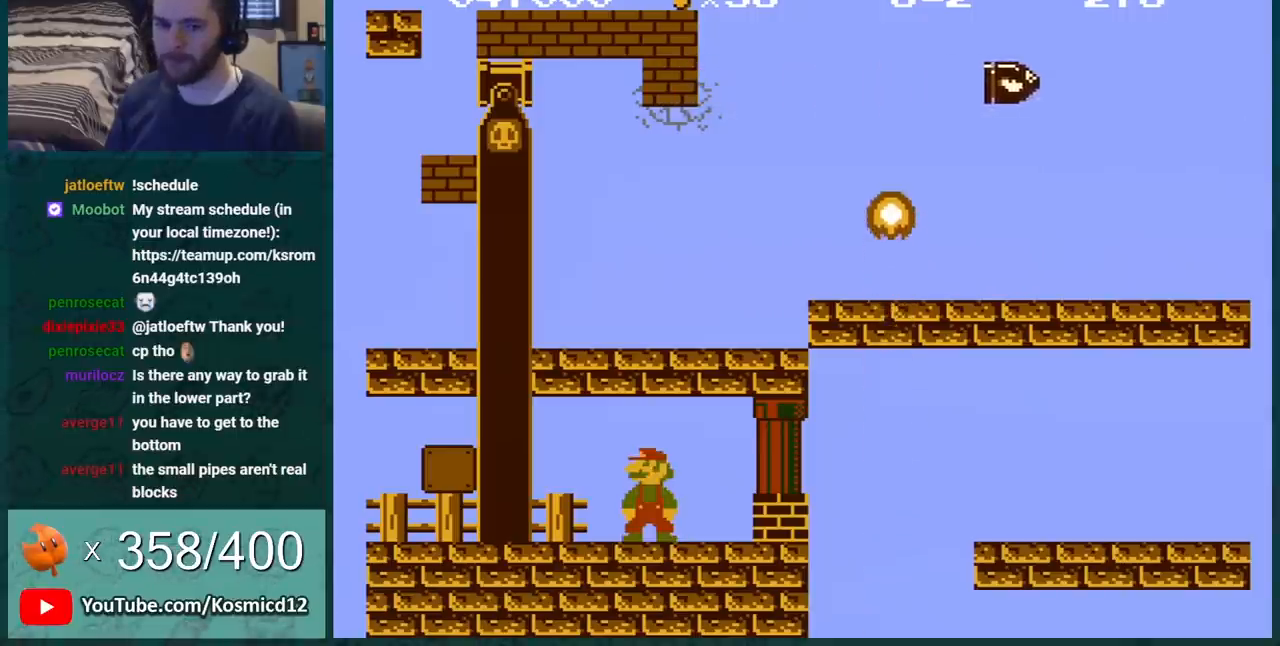
{"buttons": ["B", "DPAD_RIGHT"], "events": [[384, "DPAD_RIGHT", "down"]]}
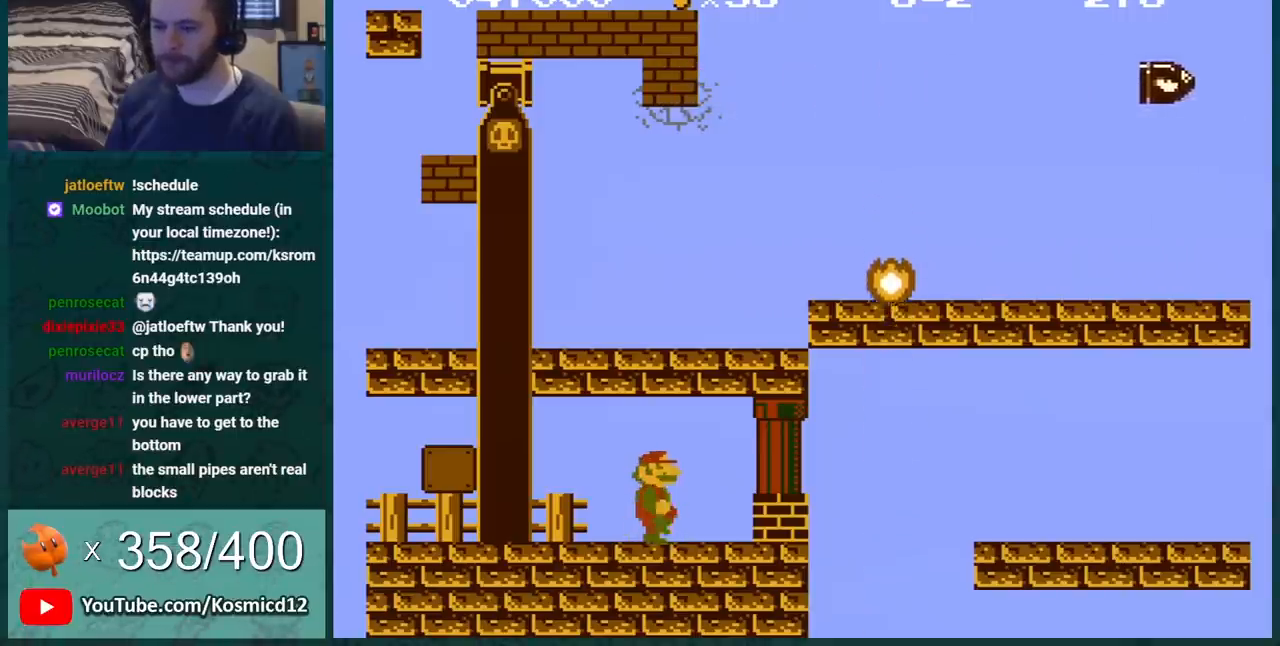
{"buttons": ["B", "DPAD_DOWN"], "events": [[500, "DPAD_DOWN", "down"], [500, "DPAD_RIGHT", "up"]]}
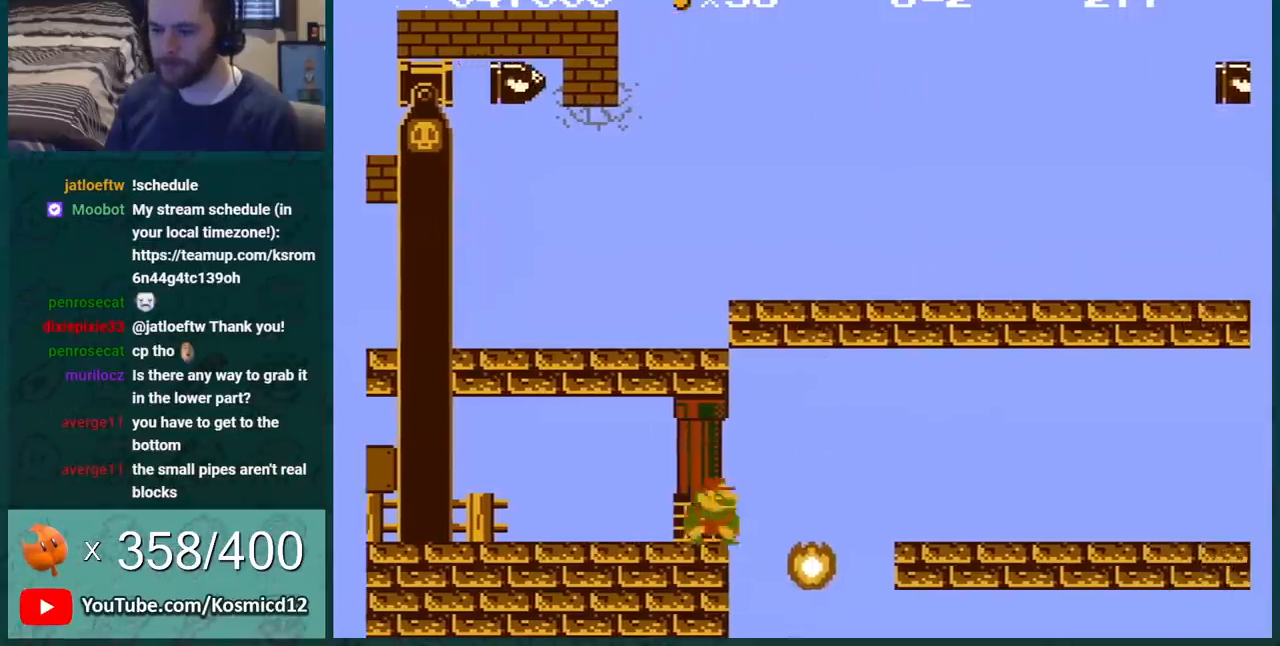
{"buttons": ["B", "DPAD_RIGHT"], "events": [[33, "A", "down"], [134, "A", "up"], [200, "DPAD_DOWN", "up"], [217, "DPAD_RIGHT", "down"]]}
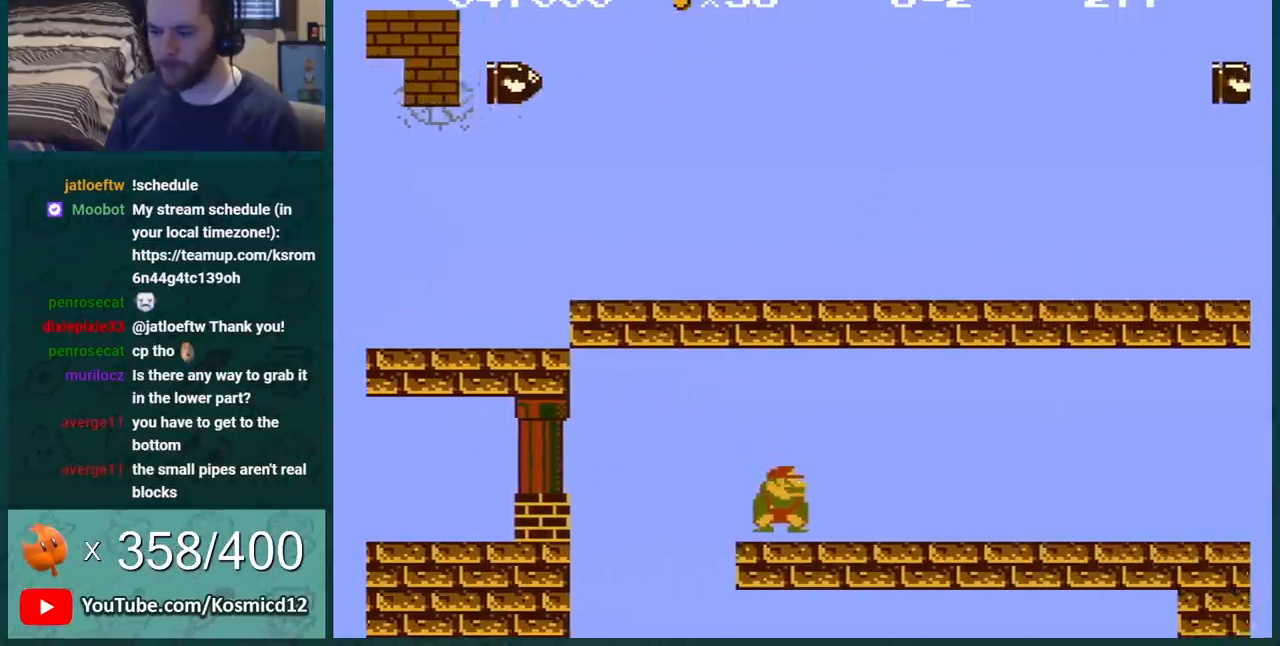
{"buttons": ["B", "DPAD_RIGHT"], "events": []}
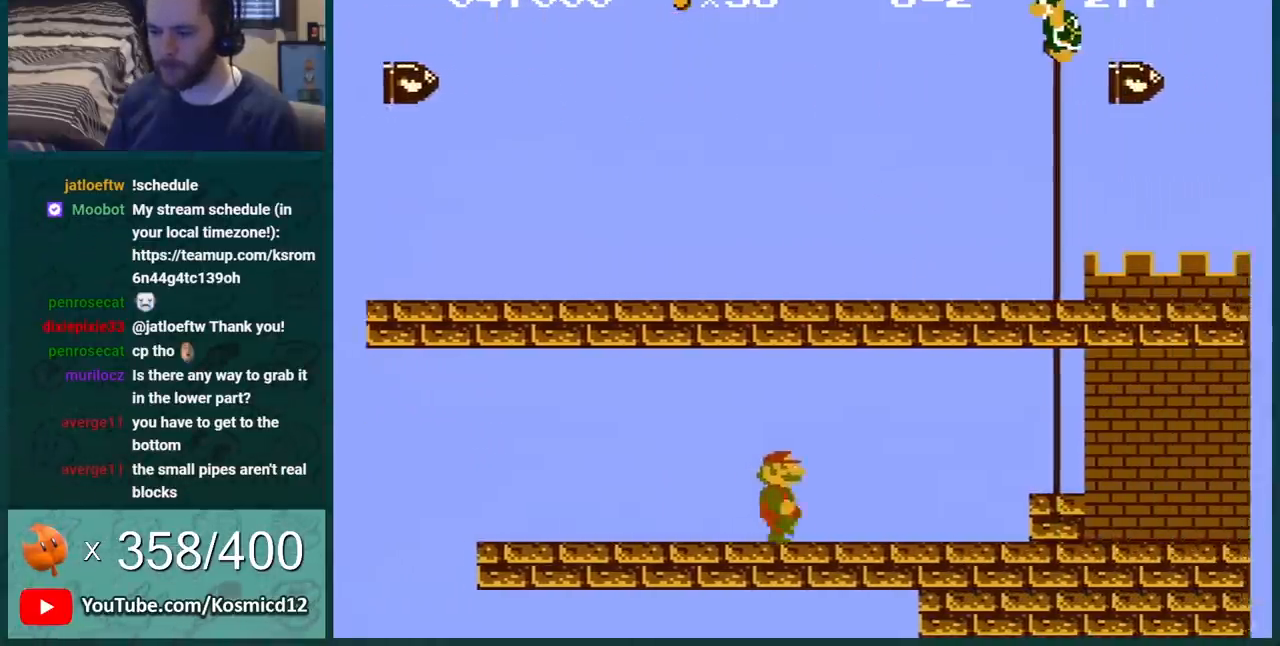
{"buttons": ["B", "DPAD_RIGHT"], "events": [[350, "A", "down"], [417, "A", "up"]]}